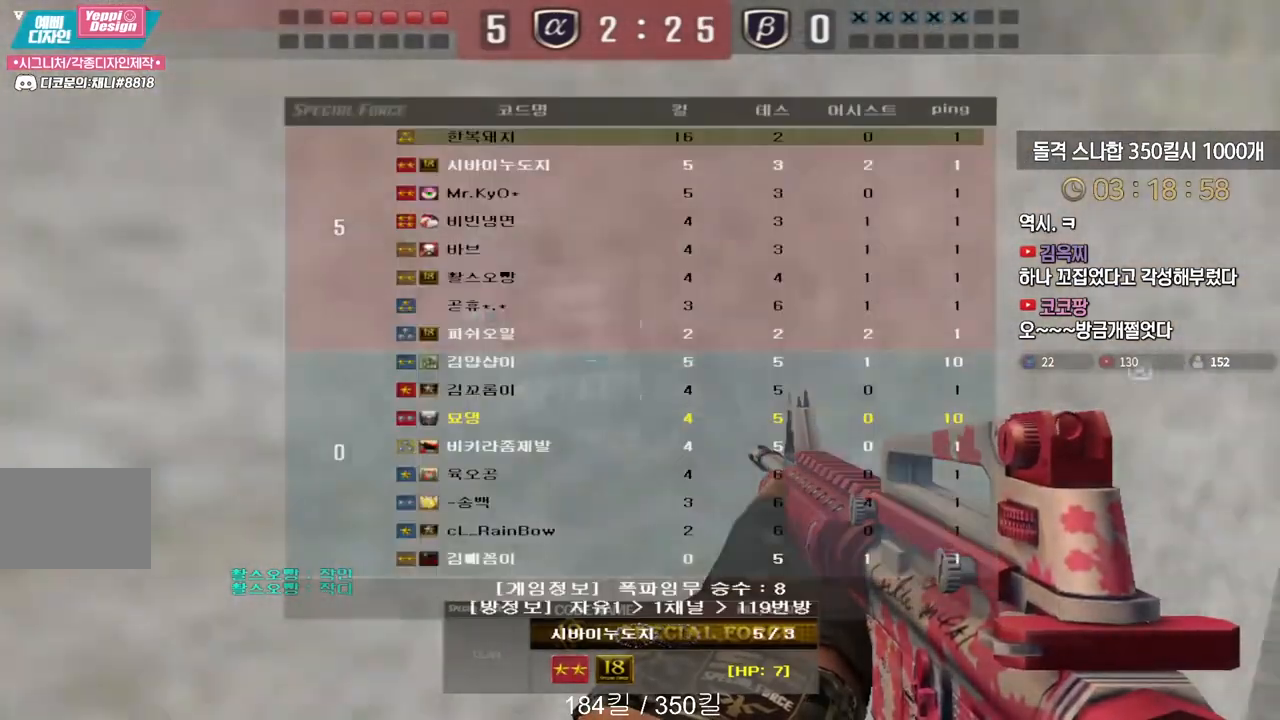
Gameplay with keyboard; each line is a JSON object with the keys held at the frame after it. "events" lists presses ("down") and releases ("up") of "a", "ctrl", "d", "e", "f", "q", "r", "s", "shift", "space", "tab" and "w" between this image and that frame as [ms after this image, input, new state], when the widget could be followed in between. No other keys are recorded. Mouse input is not recorded.
{"keys": [], "events": [[383, "tab", "up"]]}
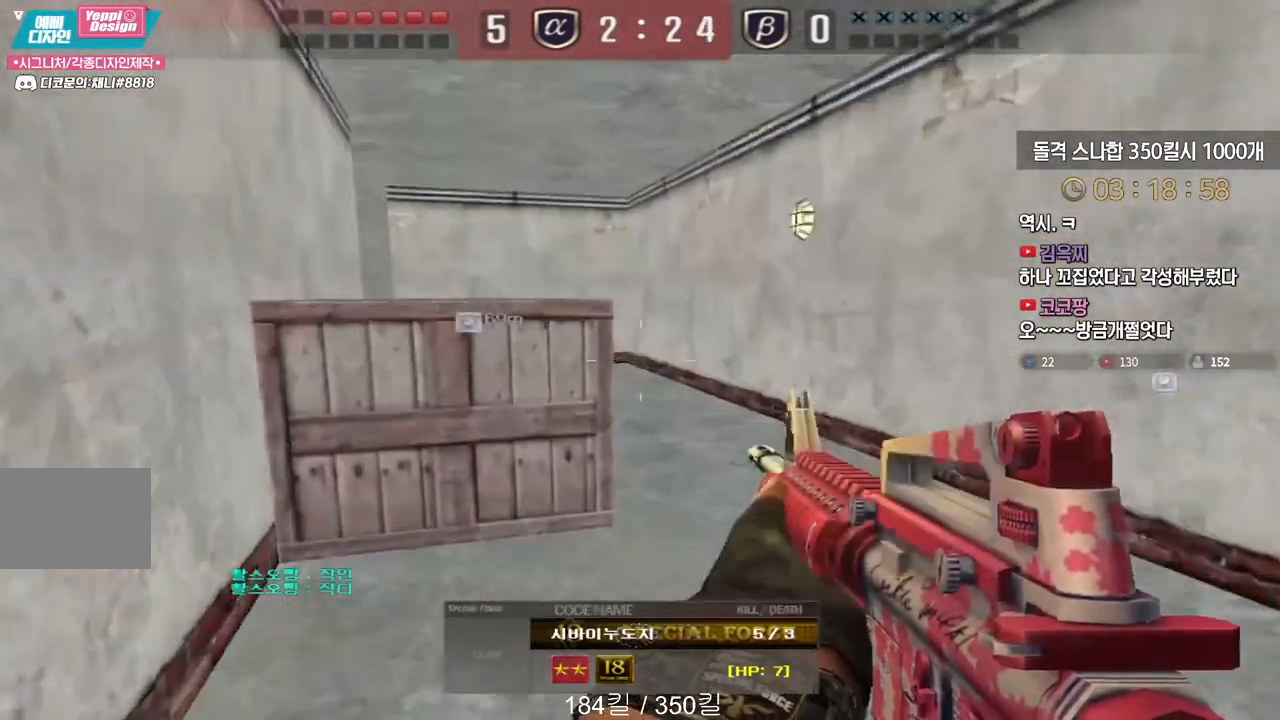
{"keys": [], "events": []}
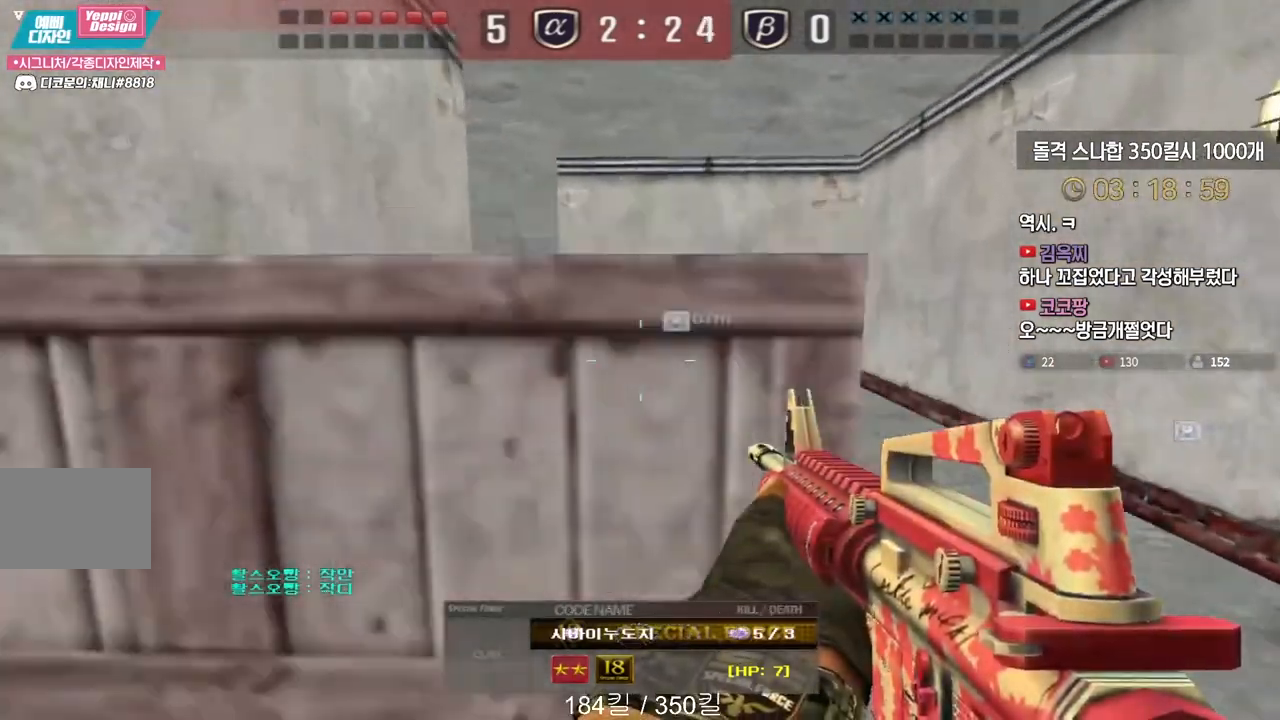
{"keys": [], "events": []}
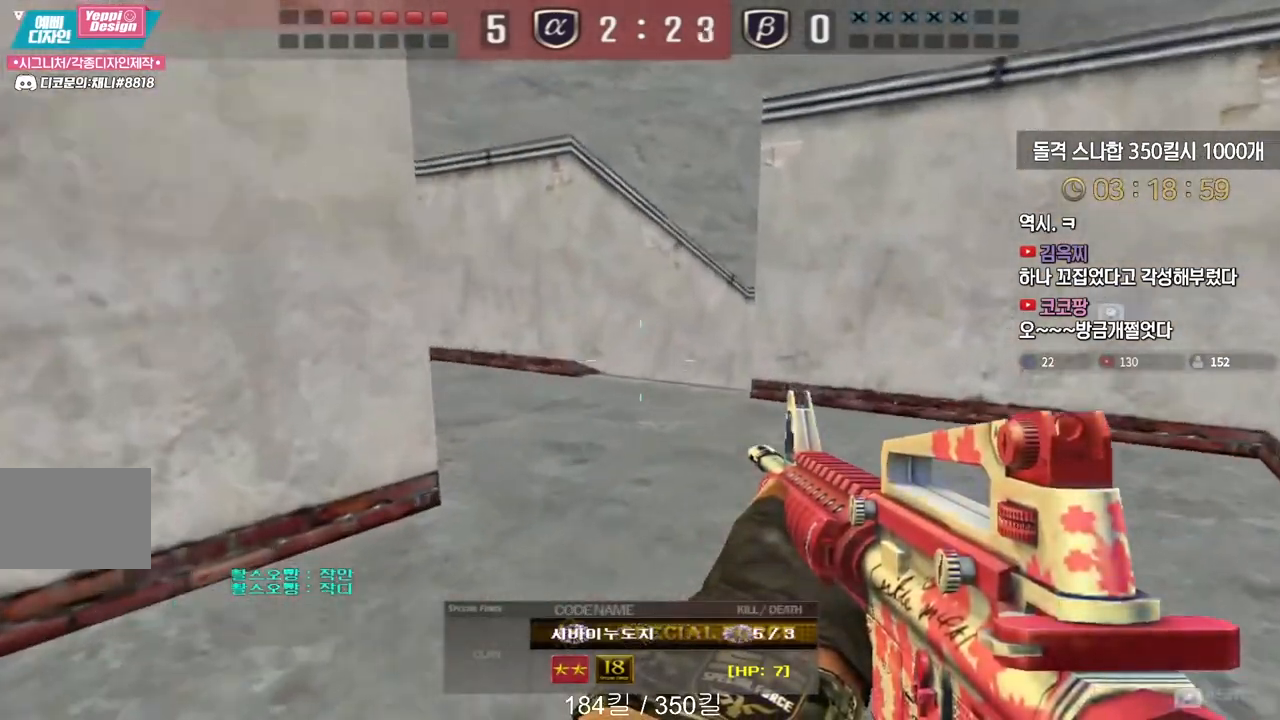
{"keys": [], "events": []}
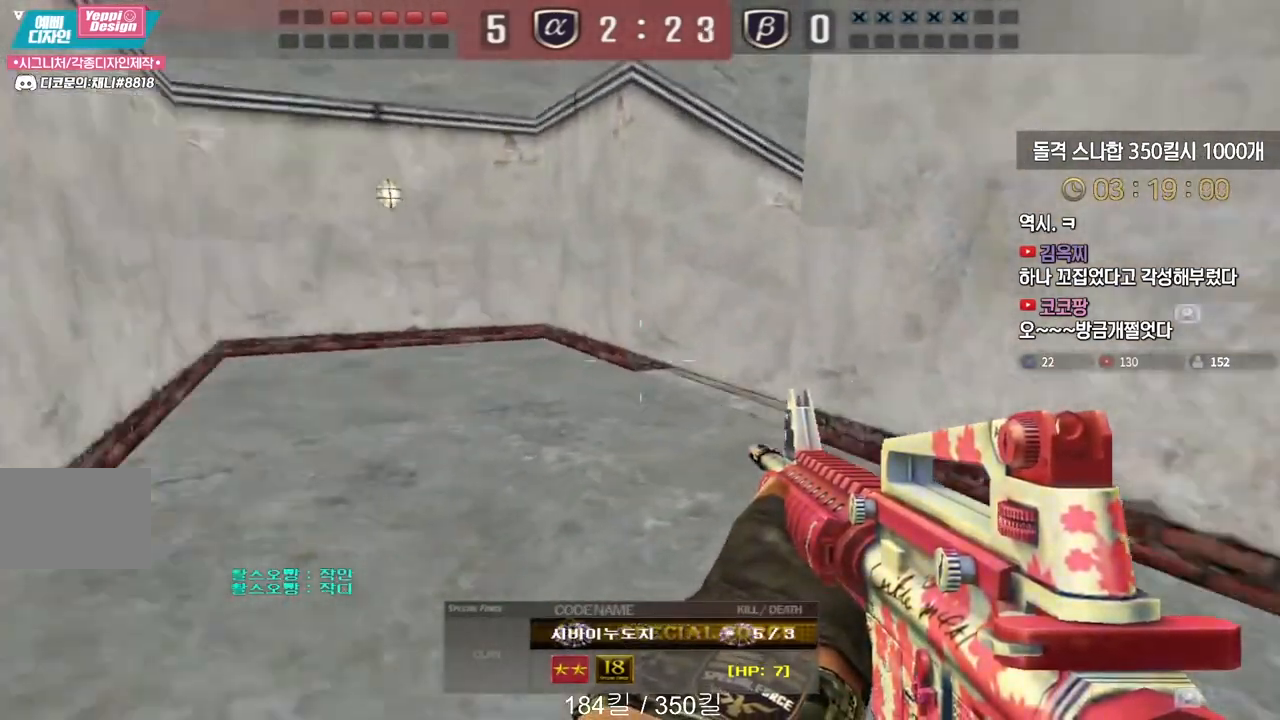
{"keys": [], "events": []}
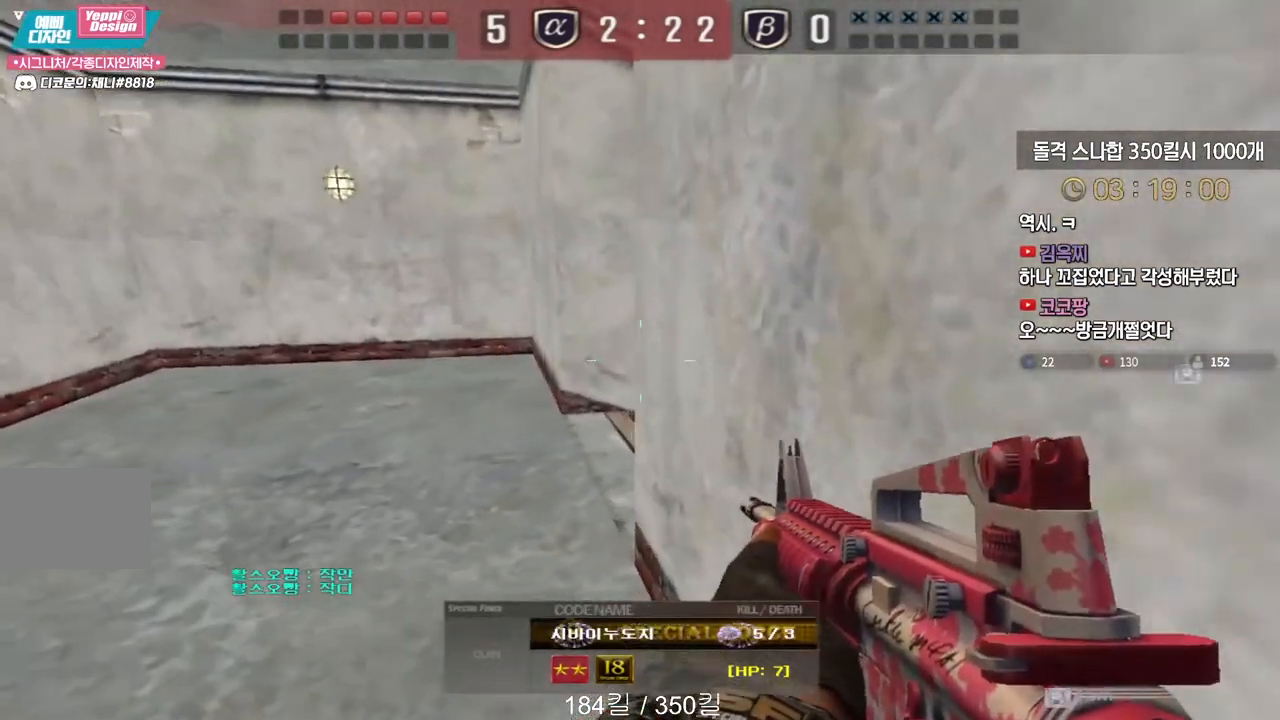
{"keys": [], "events": []}
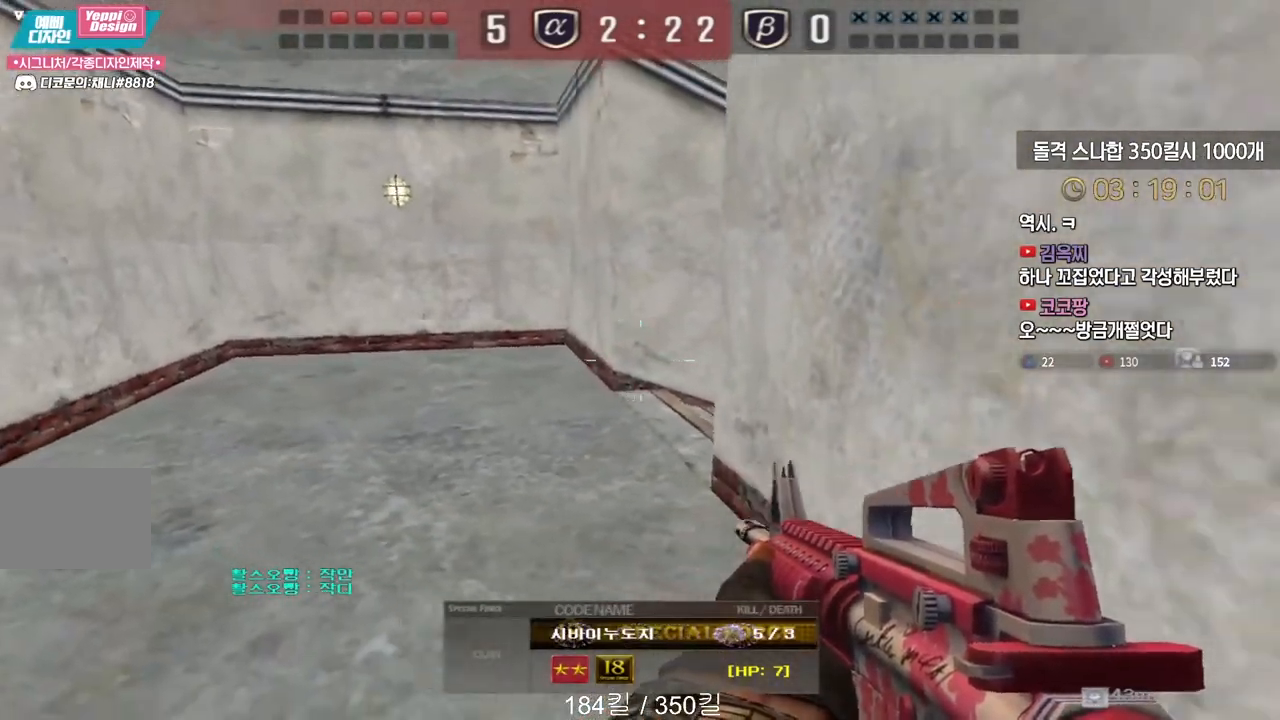
{"keys": [], "events": []}
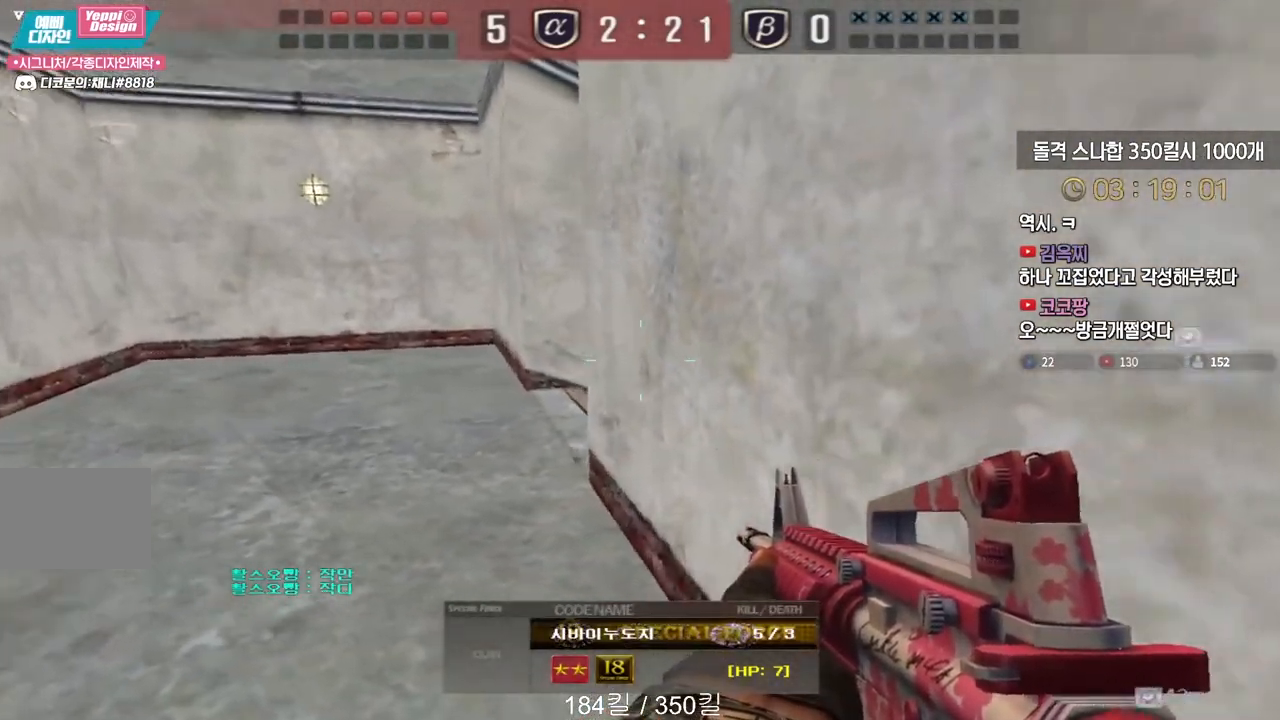
{"keys": [], "events": []}
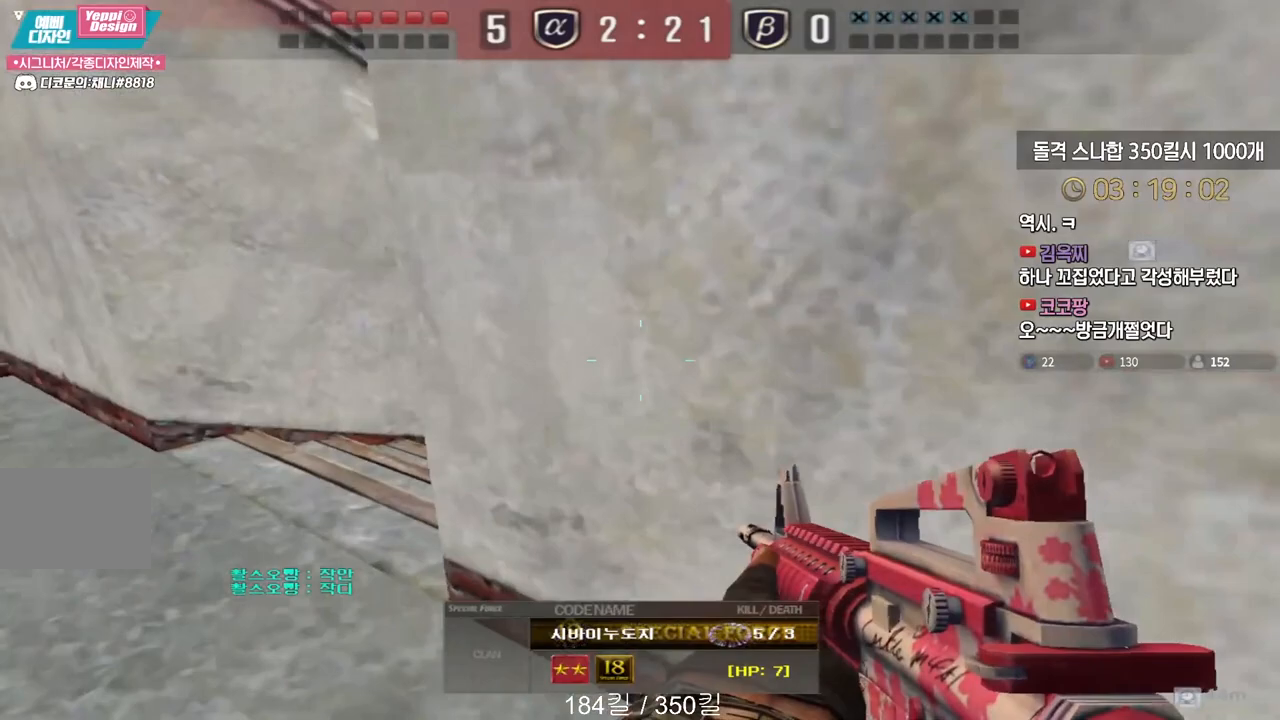
{"keys": [], "events": []}
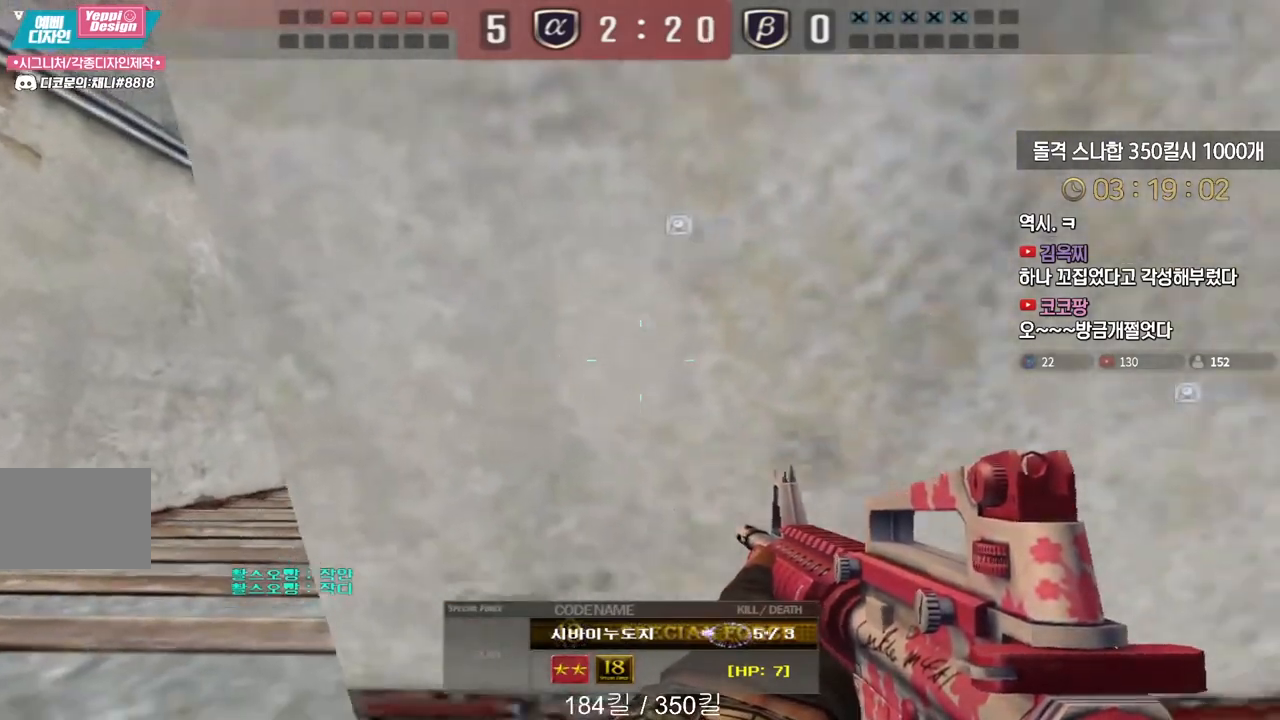
{"keys": ["tab"], "events": [[17, "tab", "down"]]}
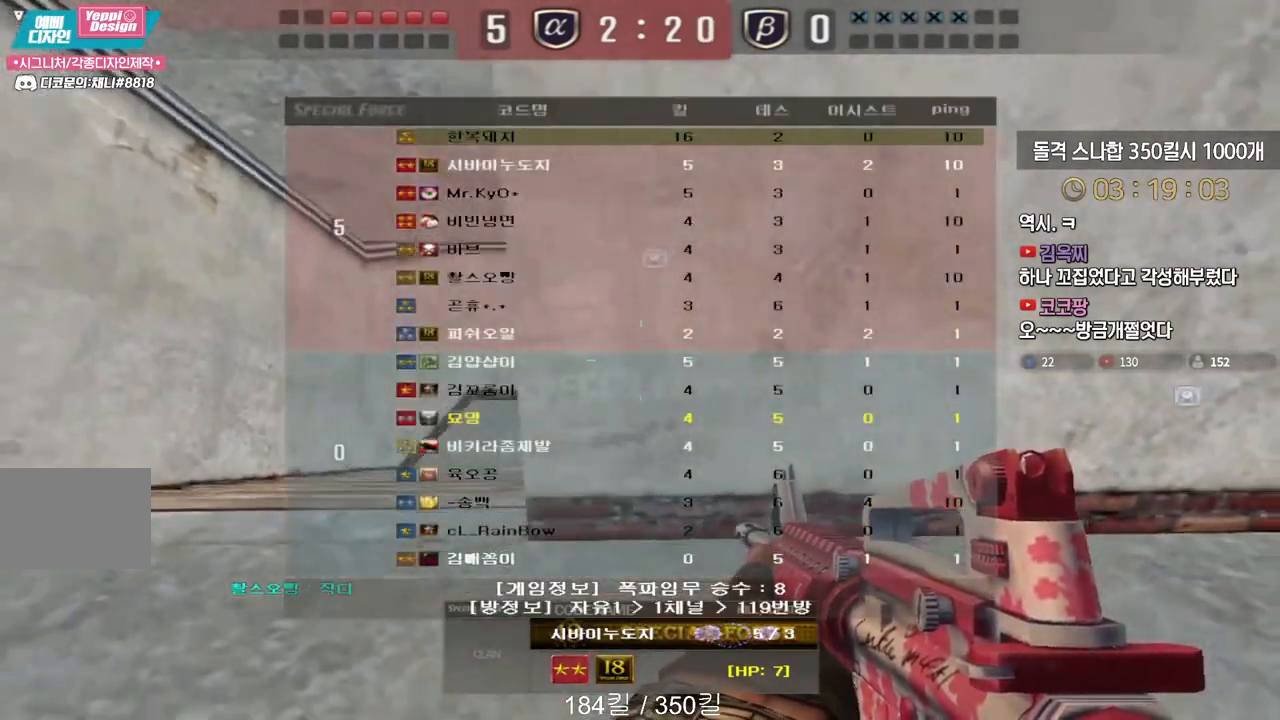
{"keys": ["tab"], "events": []}
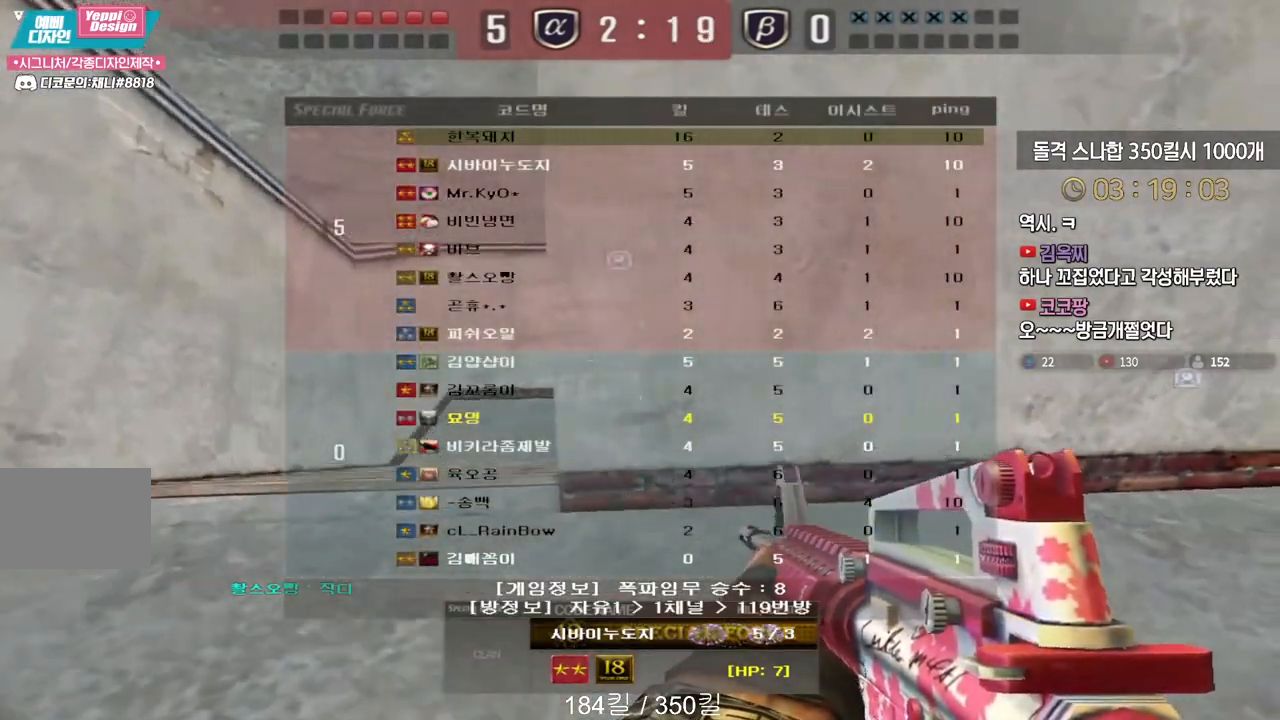
{"keys": ["tab"], "events": []}
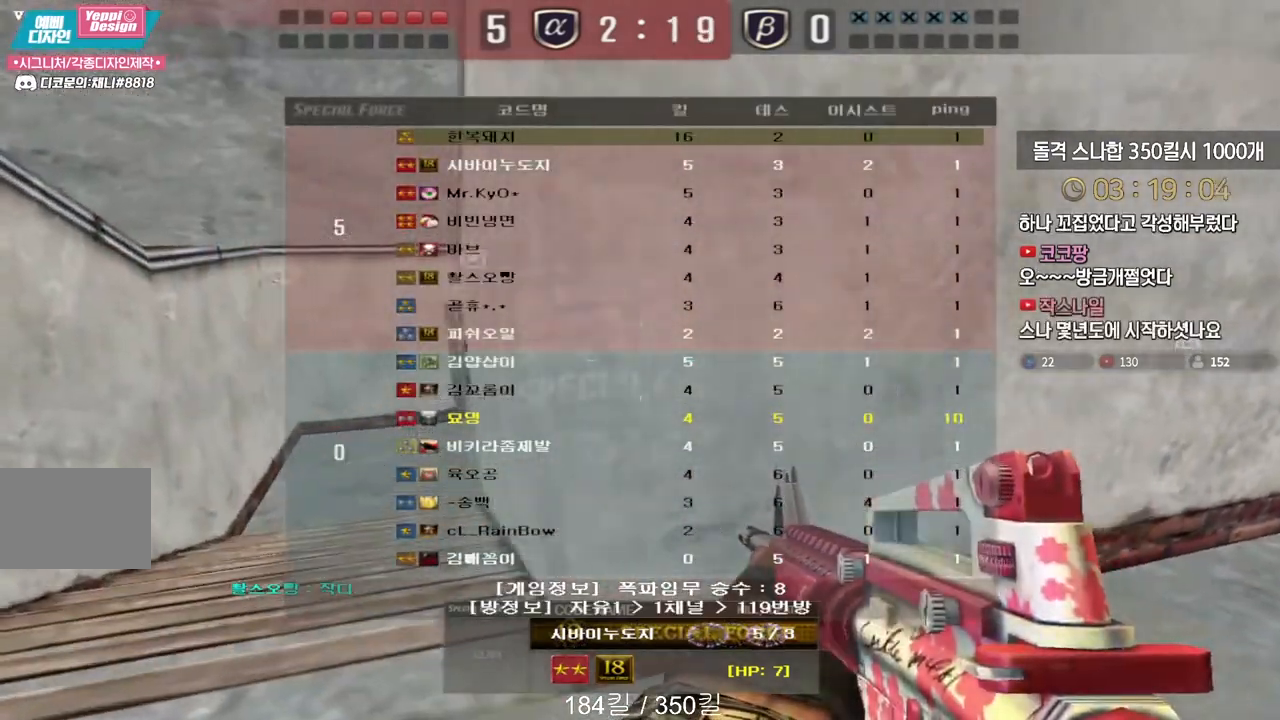
{"keys": ["tab"], "events": []}
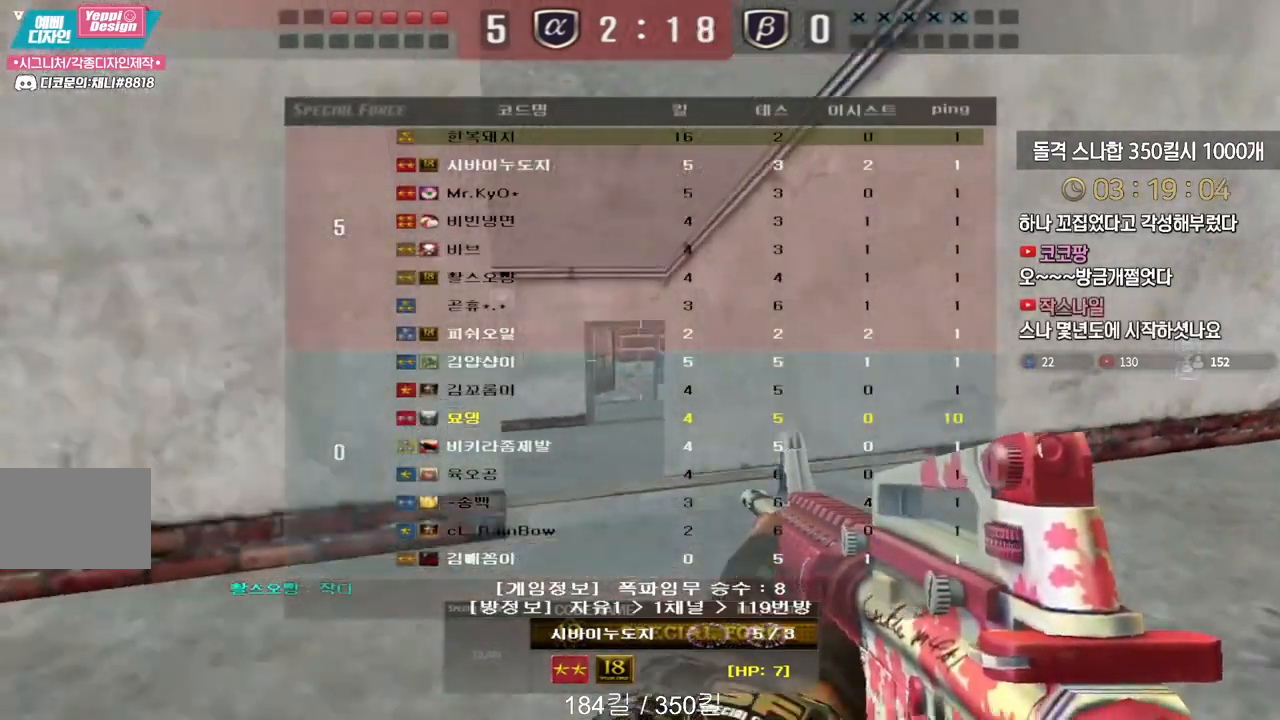
{"keys": ["tab"], "events": []}
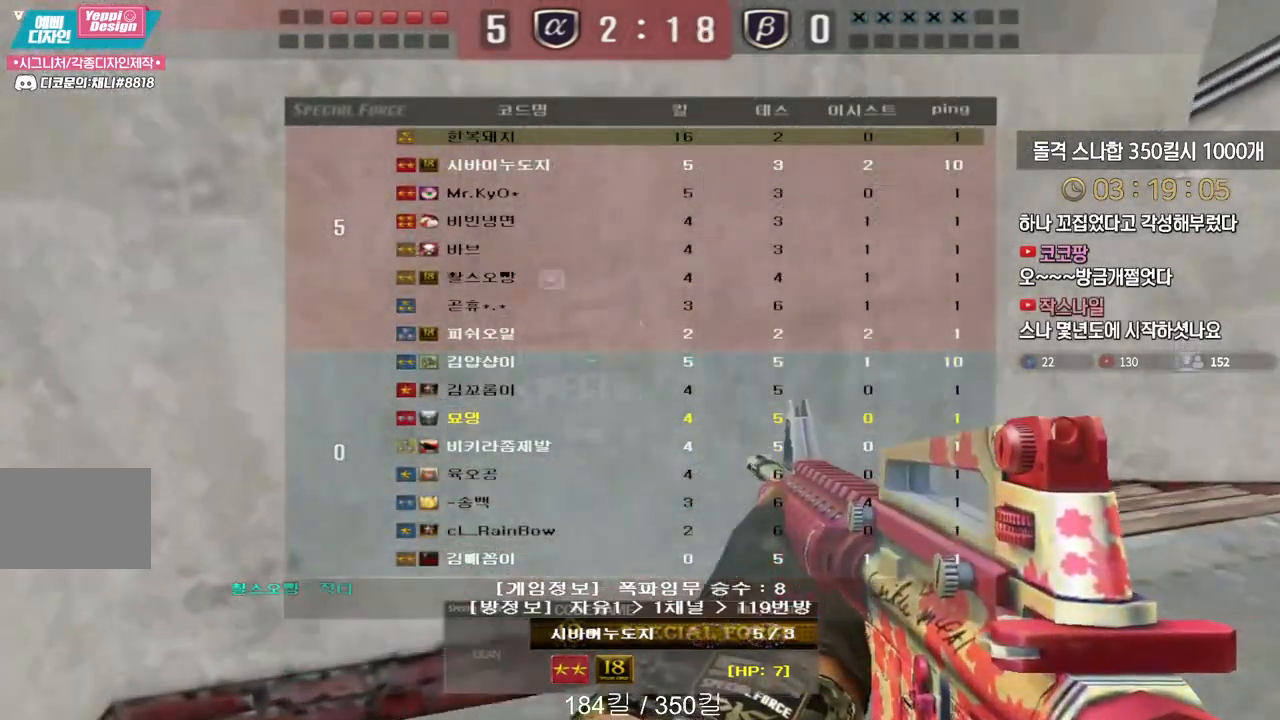
{"keys": ["tab"], "events": []}
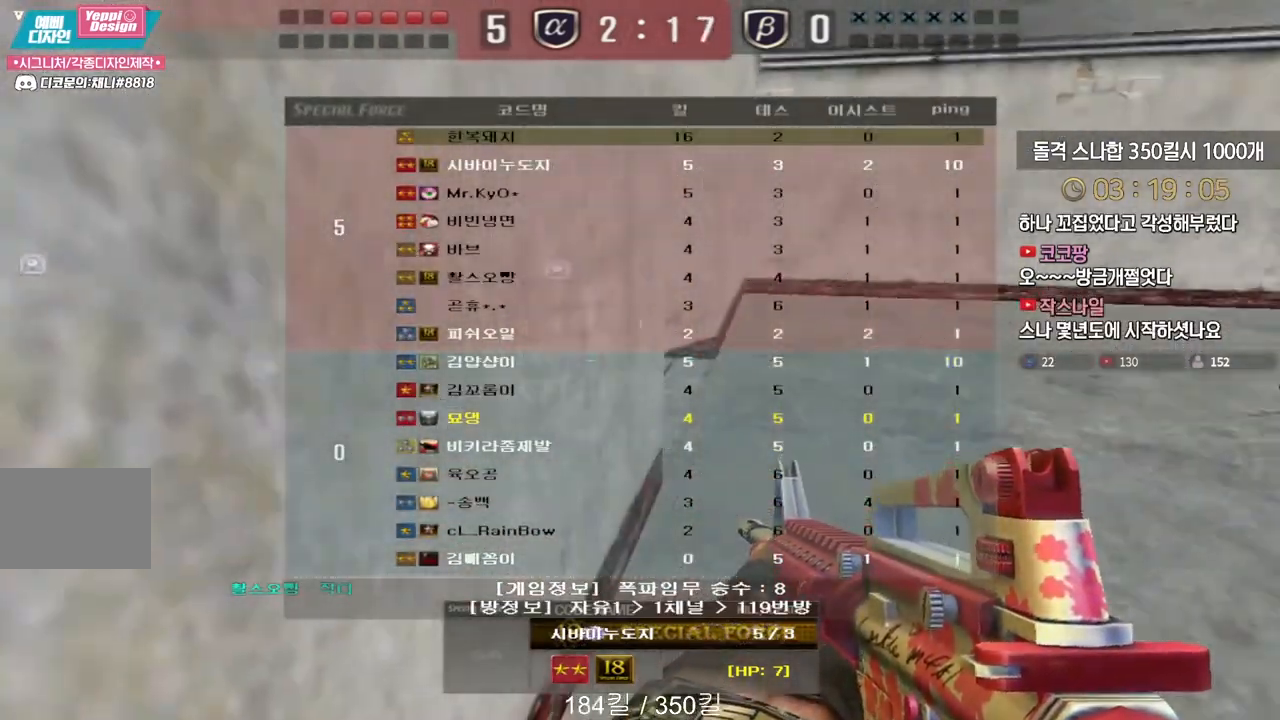
{"keys": ["tab"], "events": []}
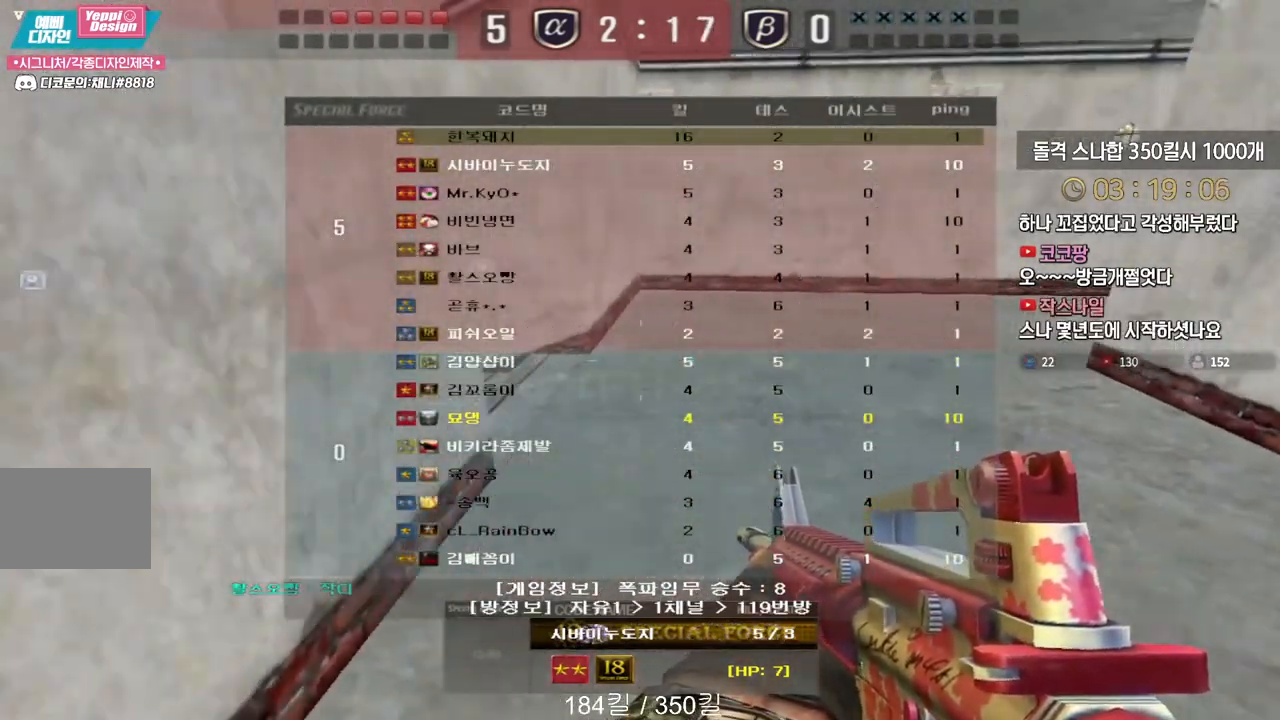
{"keys": ["tab"], "events": []}
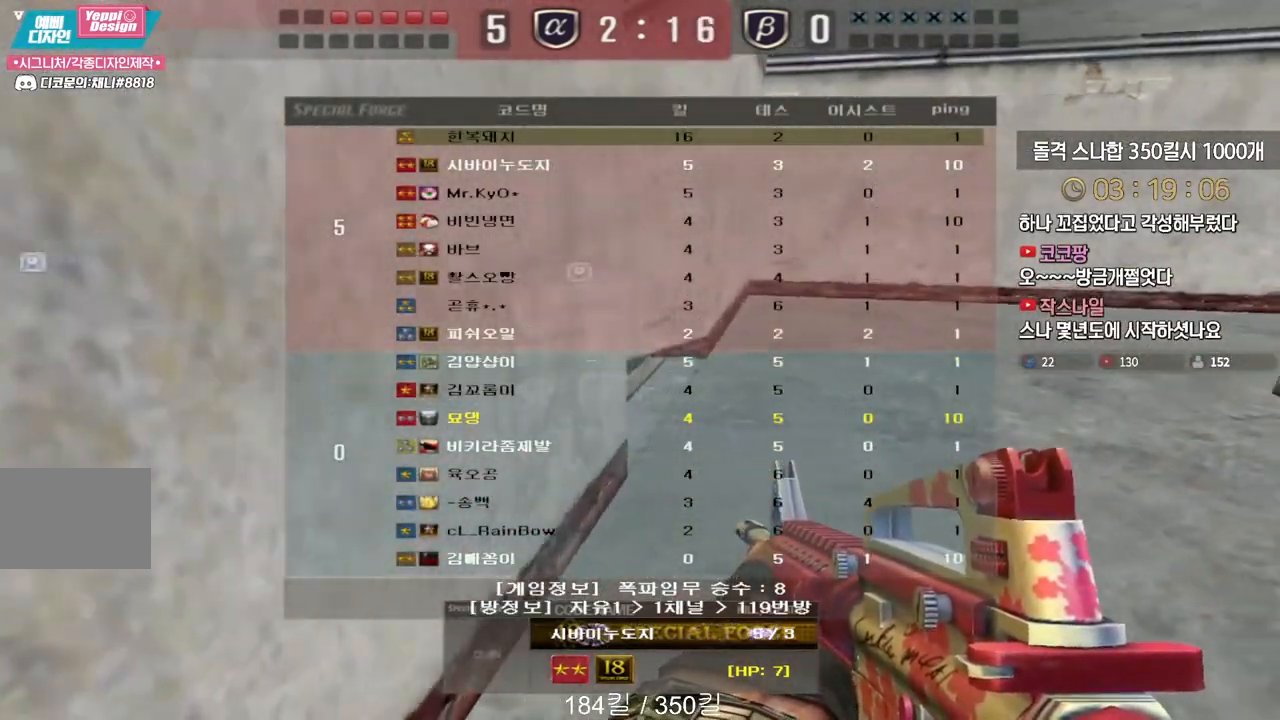
{"keys": ["tab"], "events": []}
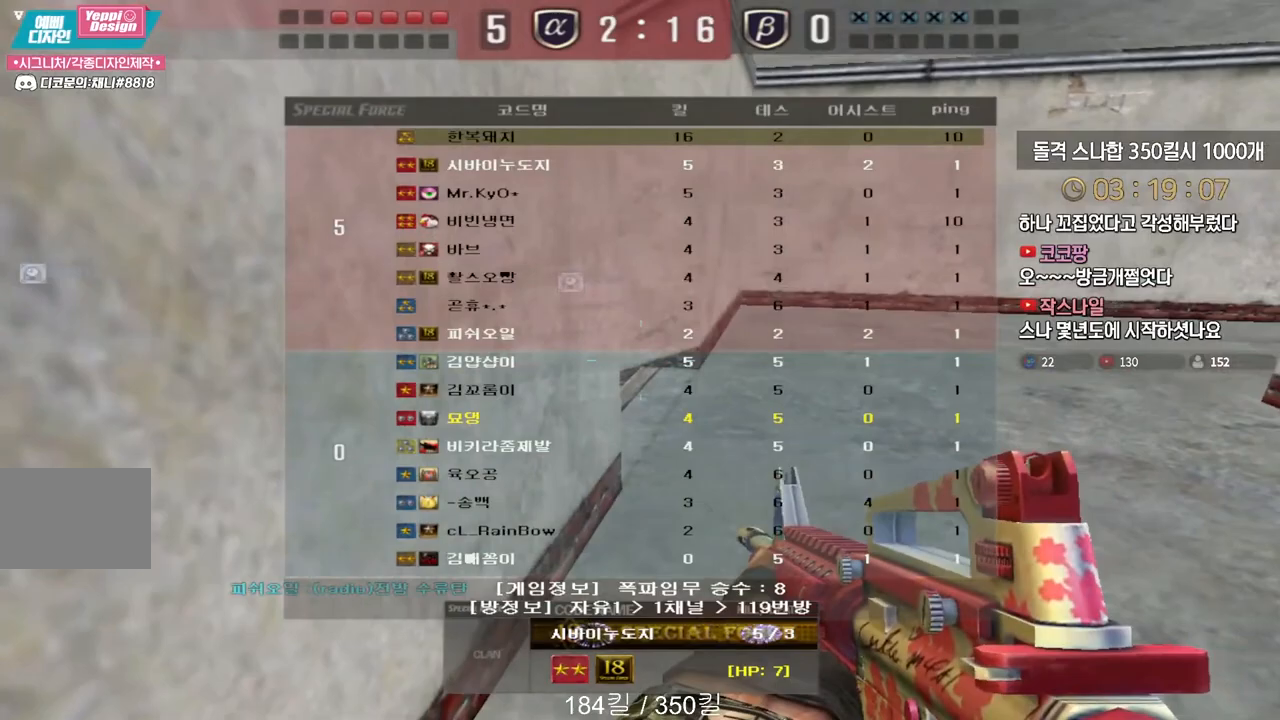
{"keys": ["tab"], "events": []}
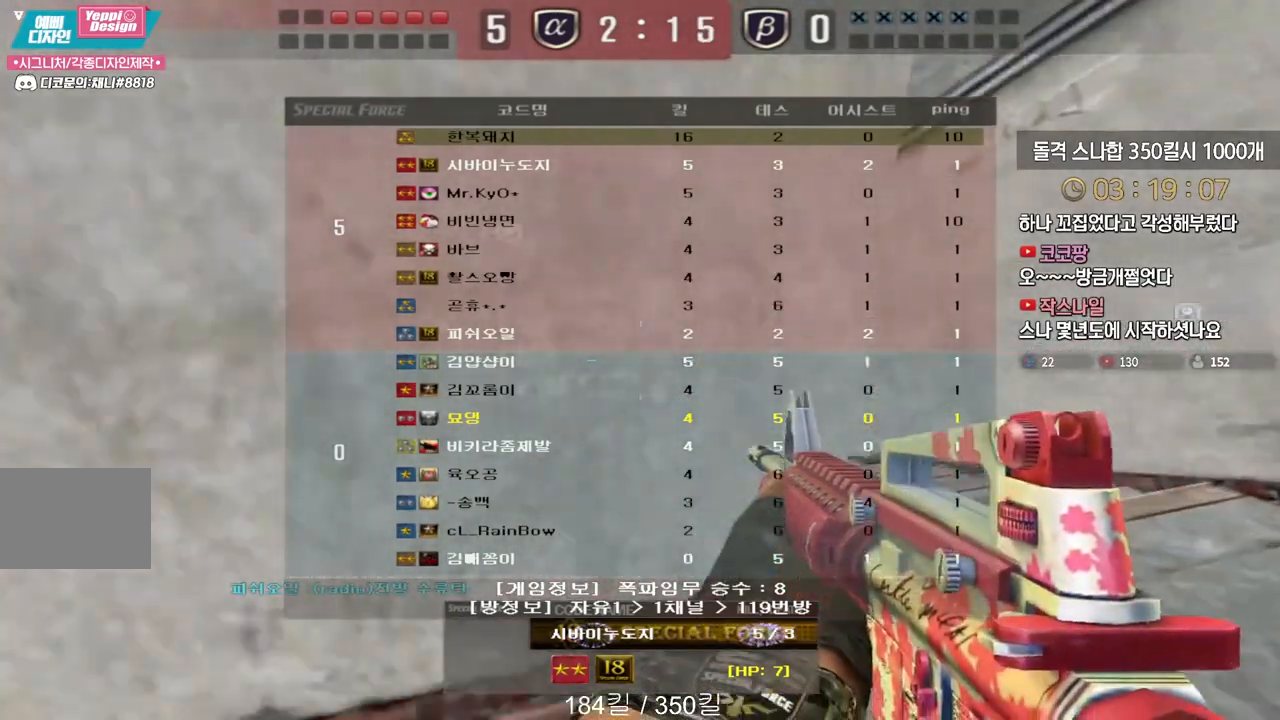
{"keys": [], "events": [[117, "tab", "up"]]}
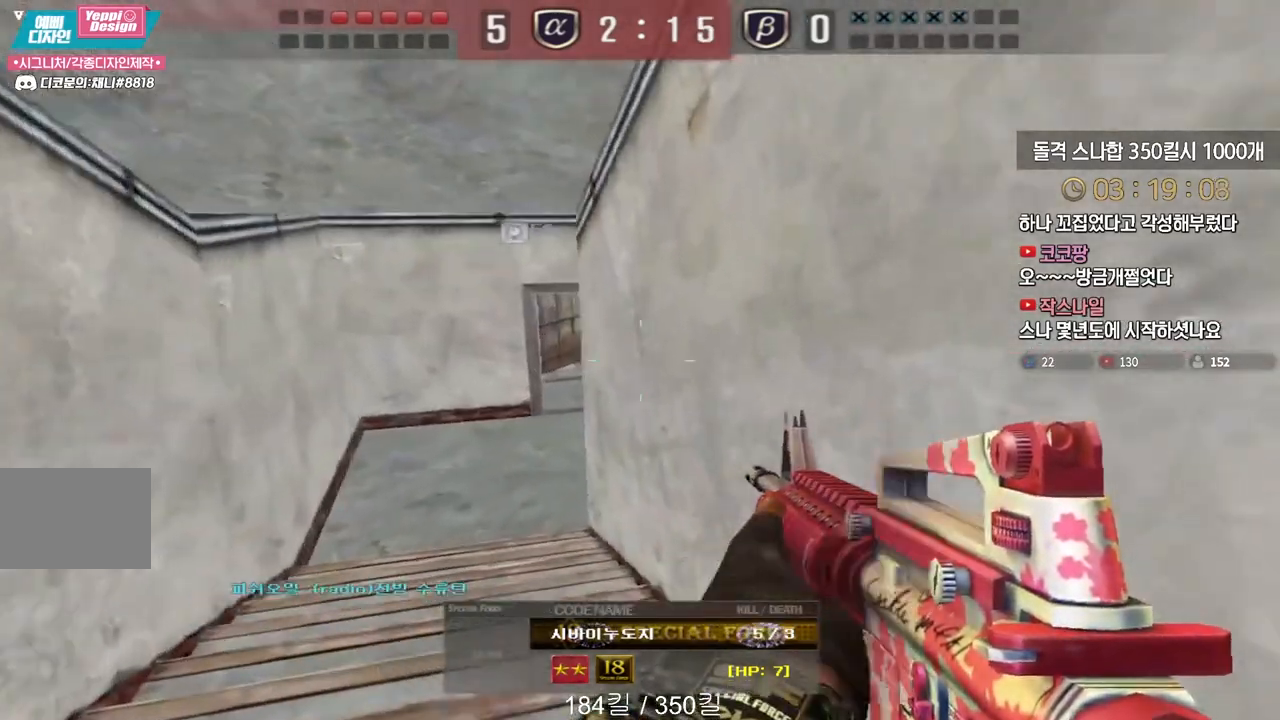
{"keys": [], "events": []}
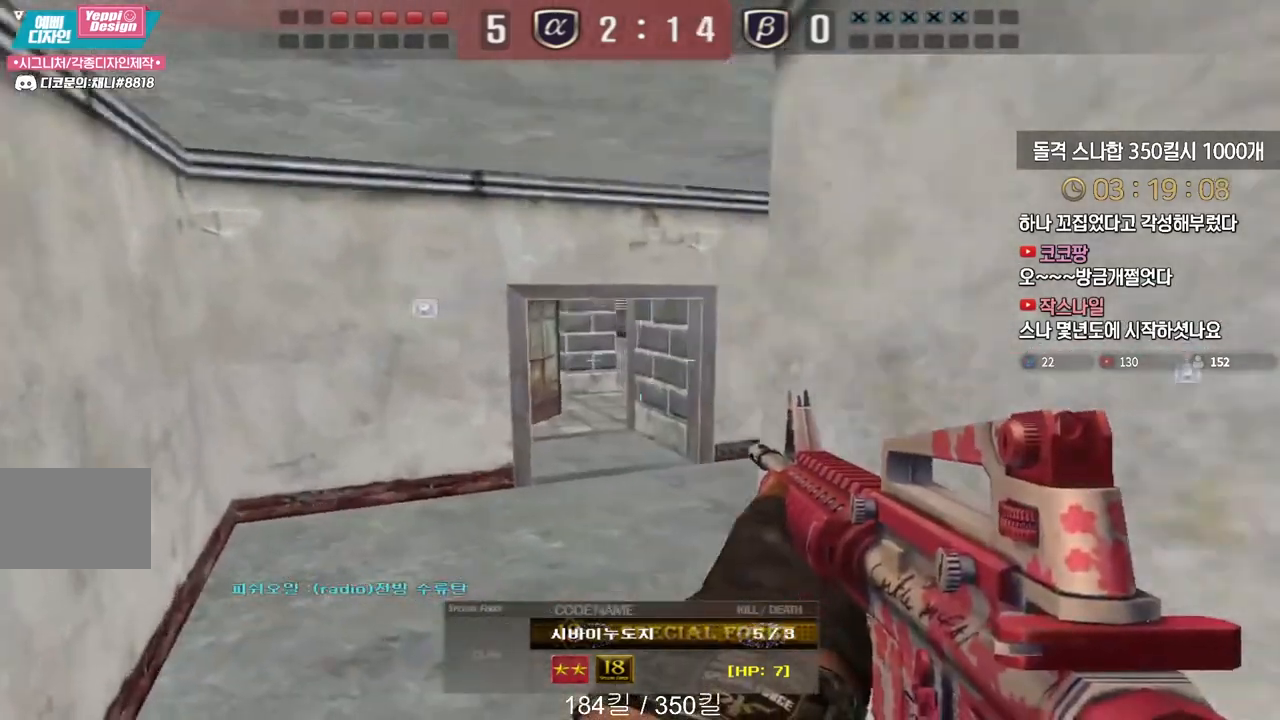
{"keys": [], "events": []}
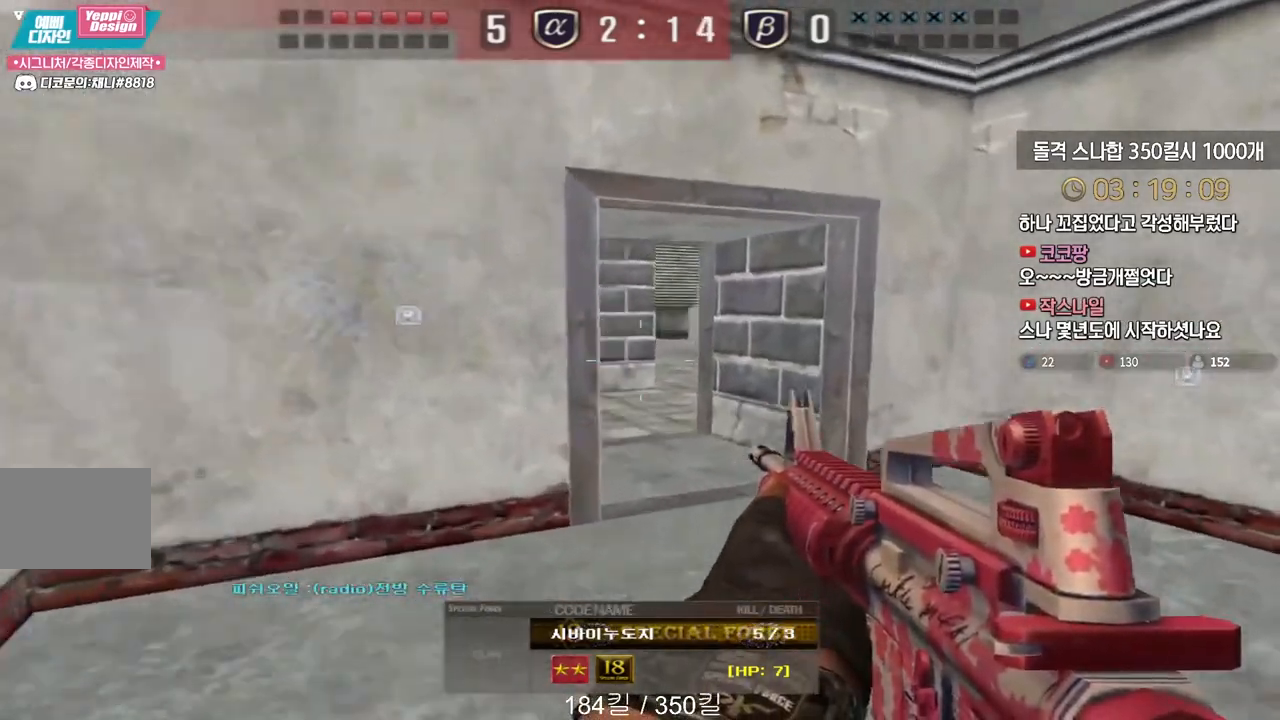
{"keys": [], "events": []}
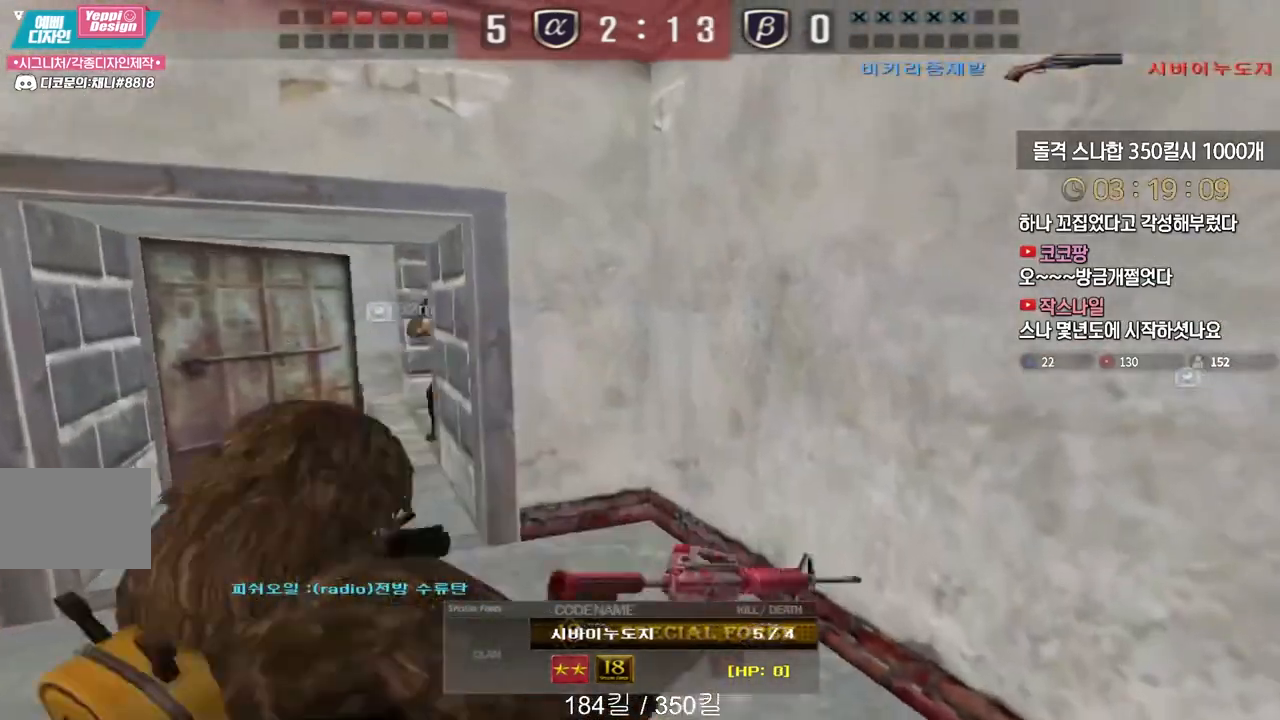
{"keys": [], "events": []}
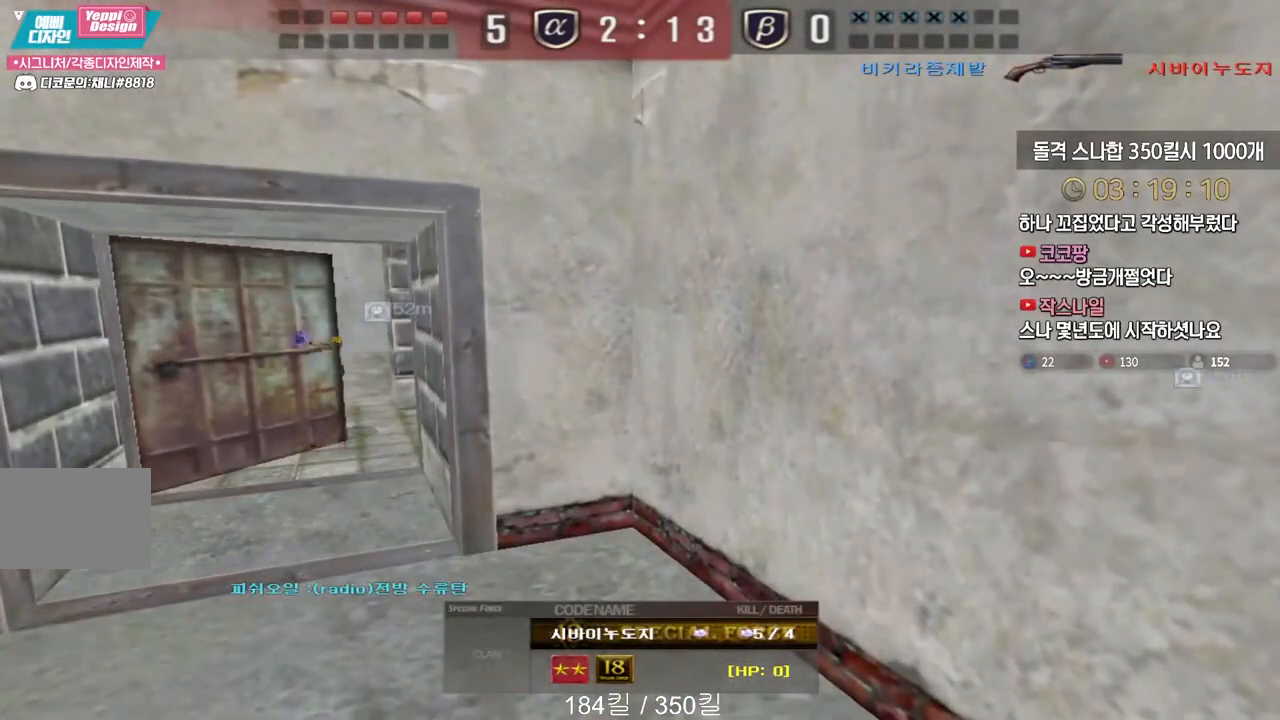
{"keys": [], "events": []}
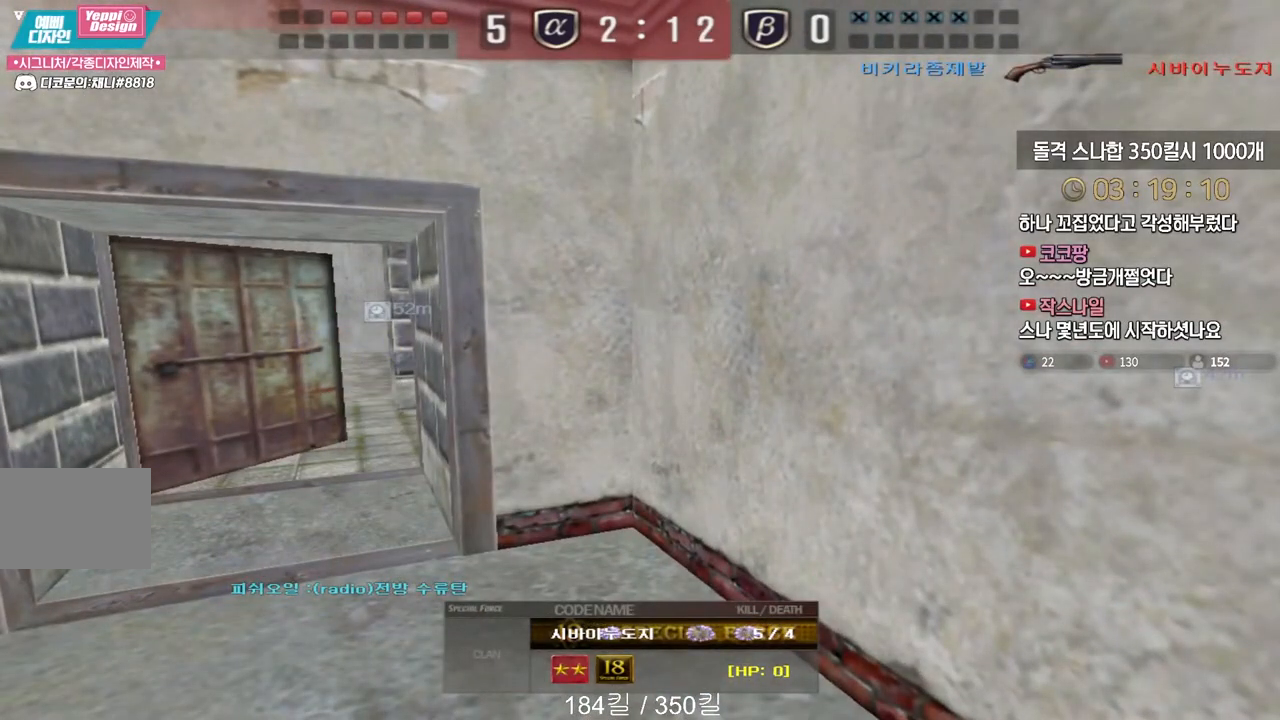
{"keys": ["tab"], "events": [[300, "tab", "down"]]}
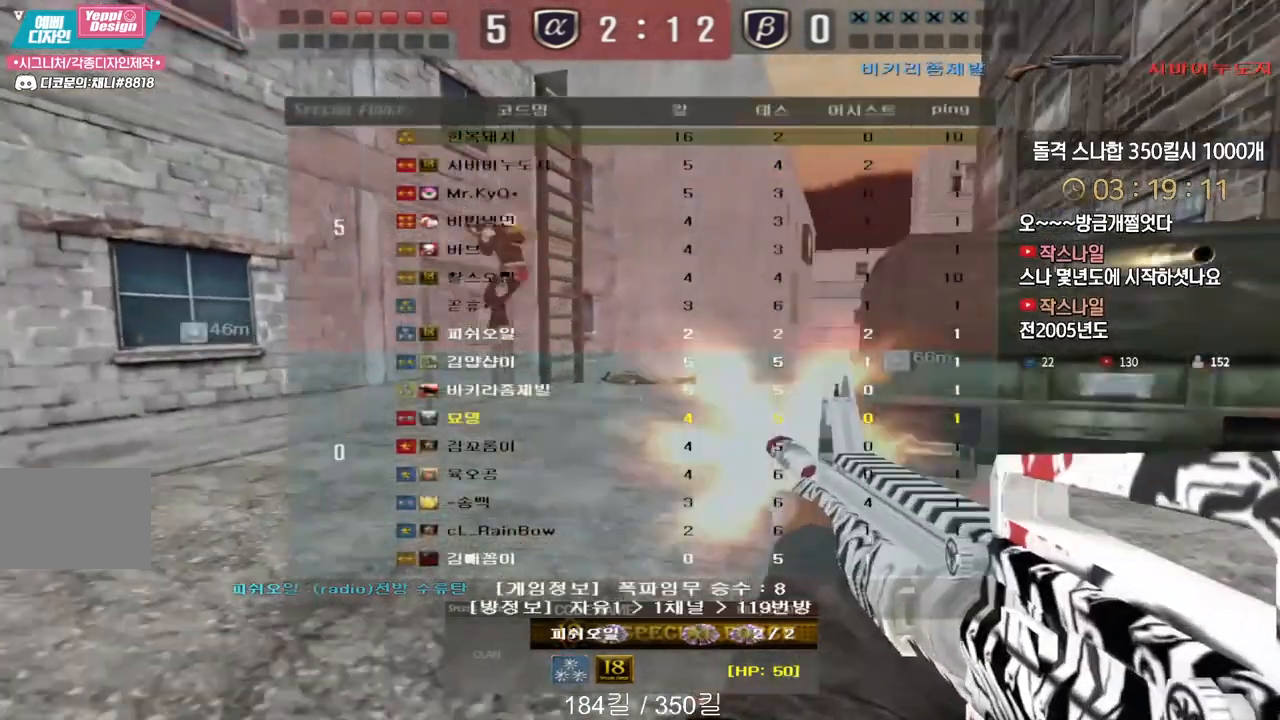
{"keys": [], "events": [[283, "tab", "up"]]}
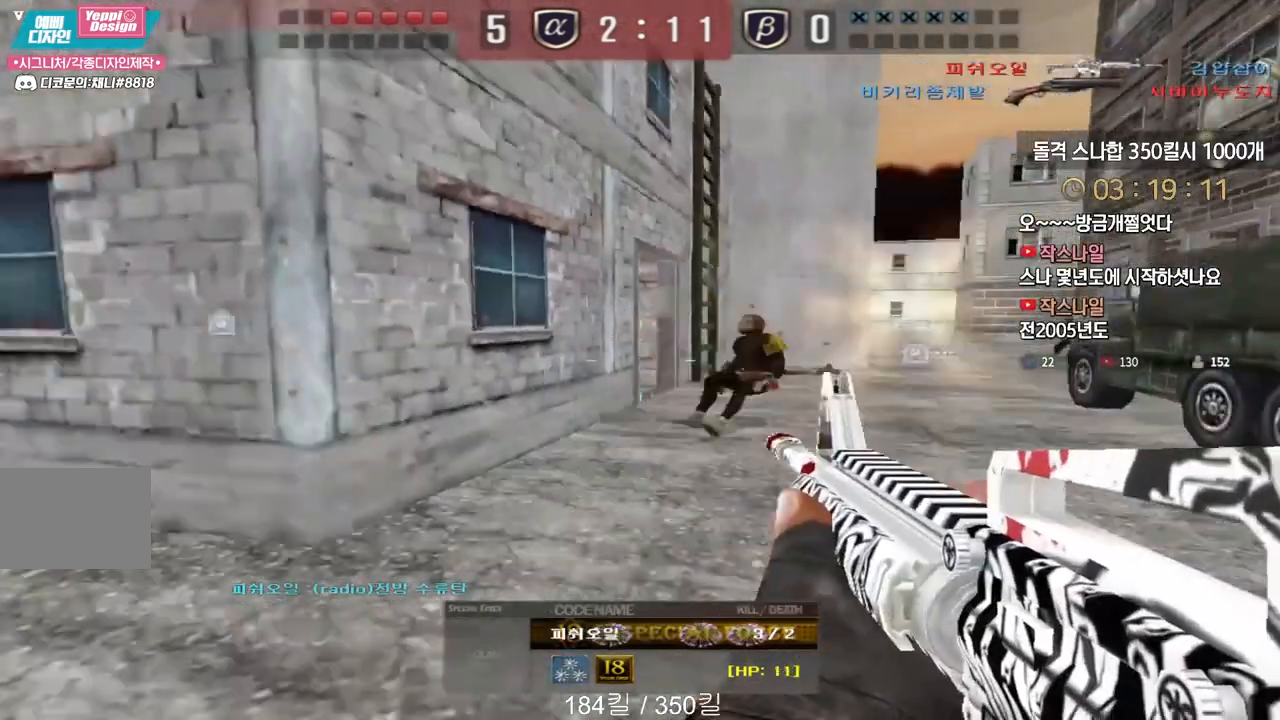
{"keys": ["tab"], "events": [[167, "tab", "down"]]}
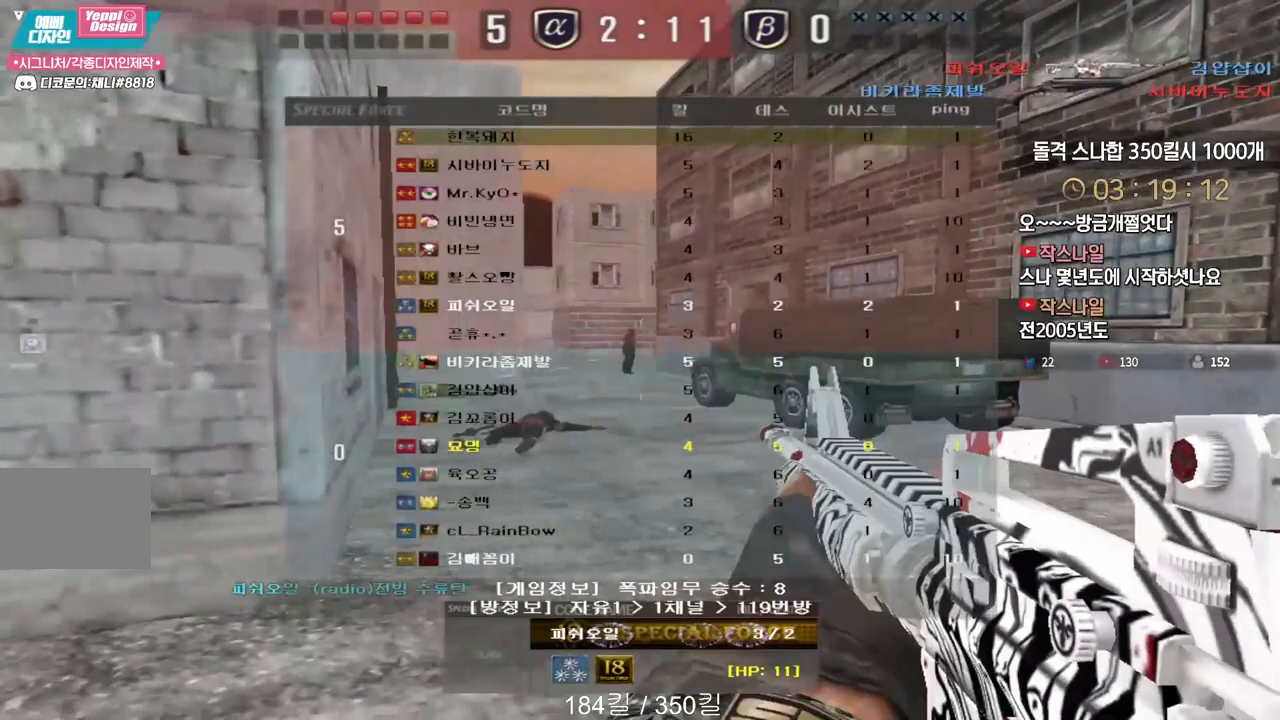
{"keys": [], "events": [[17, "tab", "up"]]}
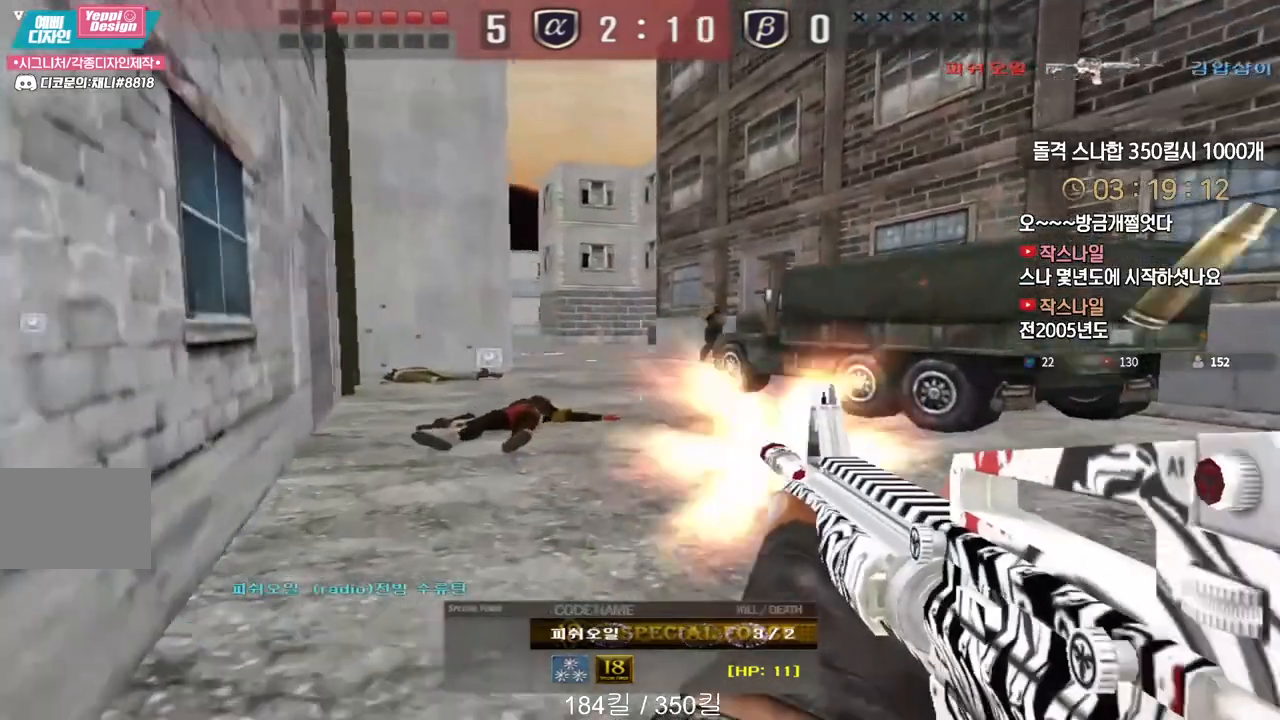
{"keys": [], "events": []}
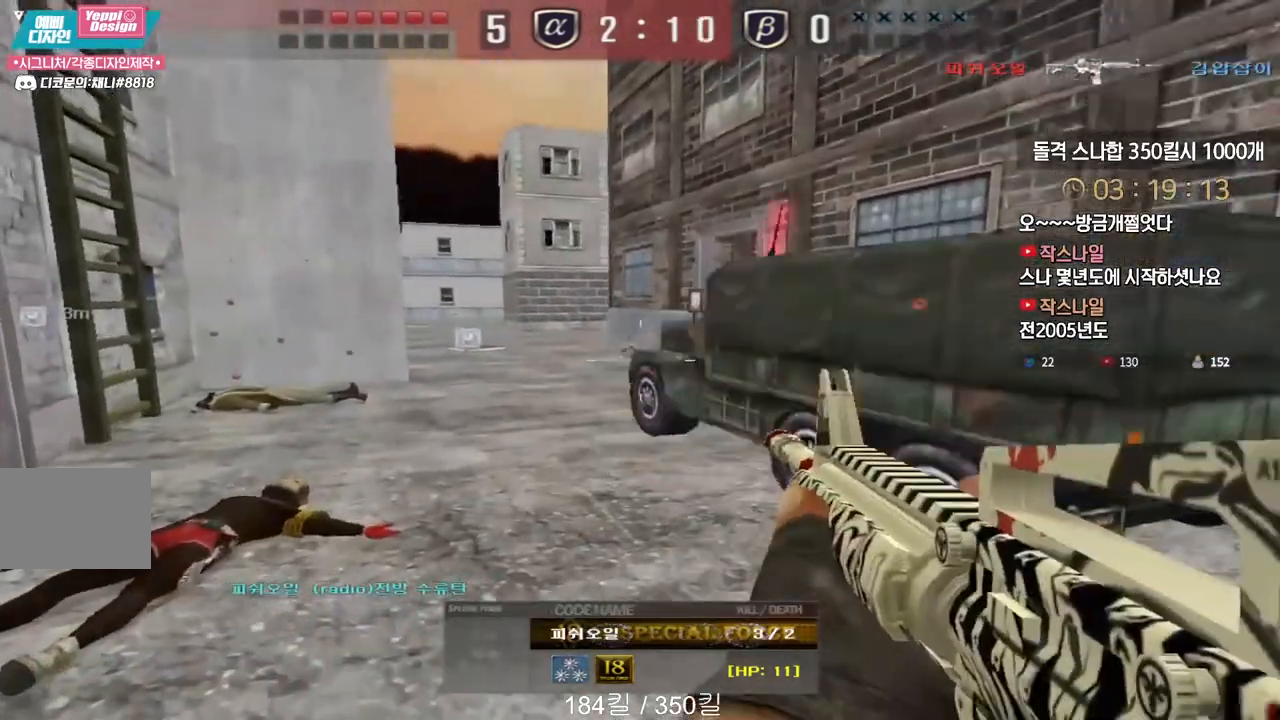
{"keys": [], "events": []}